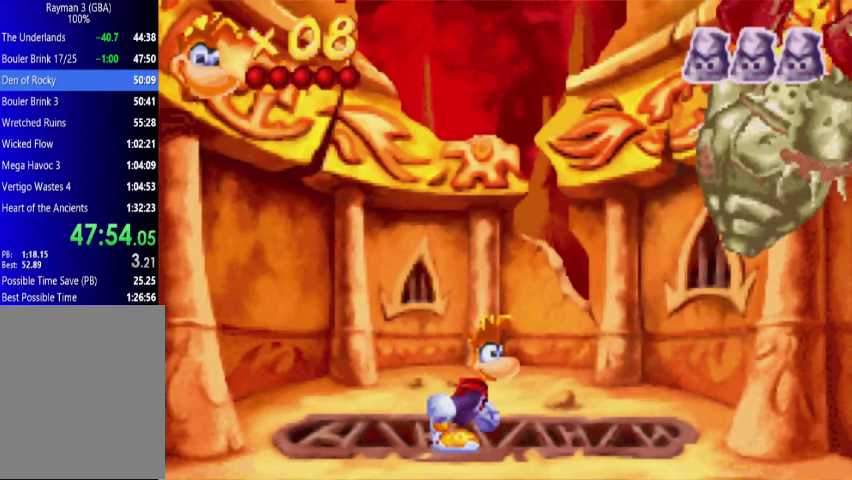
Gameplay with a controller (Xbox layout); each line is a JSON object with the inputs held at the frame after it. "events" lists button and stick changes between this image and that frame as [ms after this image, input, new state], when the widget could be followed in between. Not read: L1 L3 R1 R3 left_stick right_stick.
{"buttons": [], "events": [[67, "DPAD_RIGHT", "up"]]}
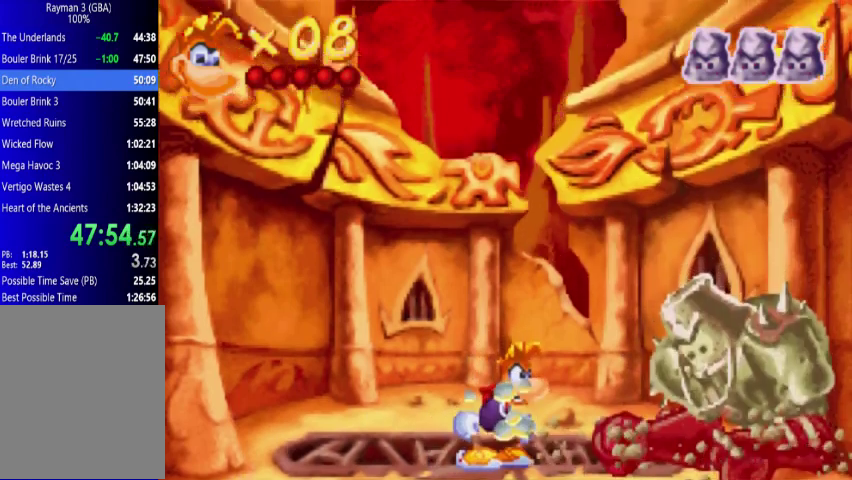
{"buttons": ["A"], "events": [[200, "A", "down"]]}
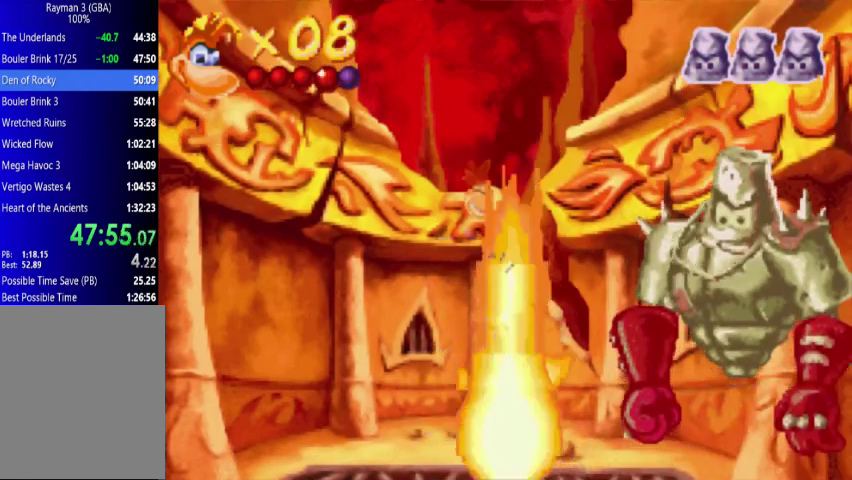
{"buttons": [], "events": [[133, "X", "down"], [267, "A", "up"], [267, "X", "up"]]}
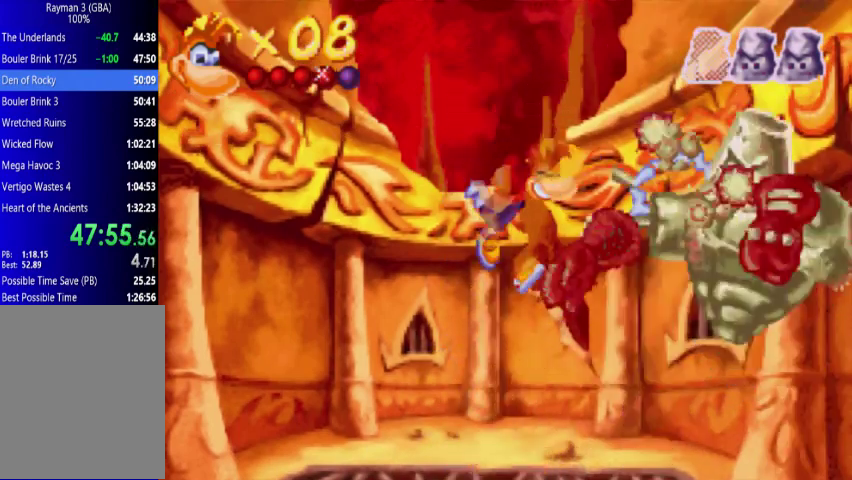
{"buttons": ["DPAD_DOWN"], "events": [[500, "DPAD_DOWN", "down"]]}
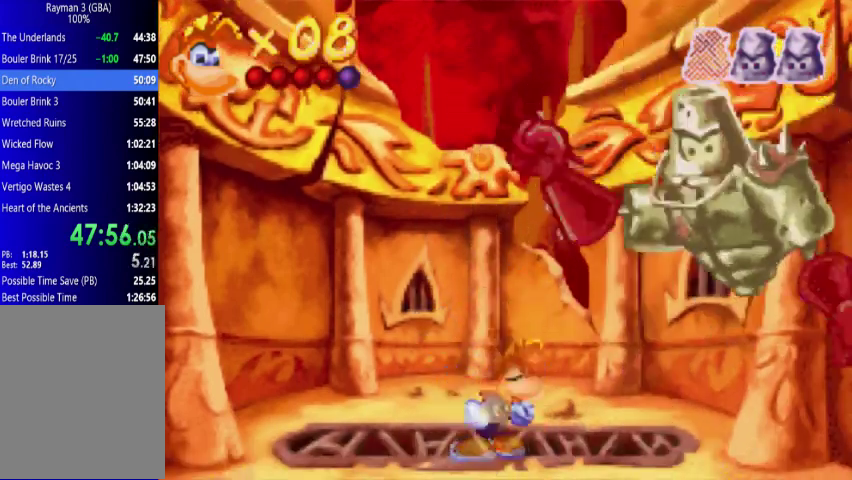
{"buttons": ["DPAD_DOWN"], "events": []}
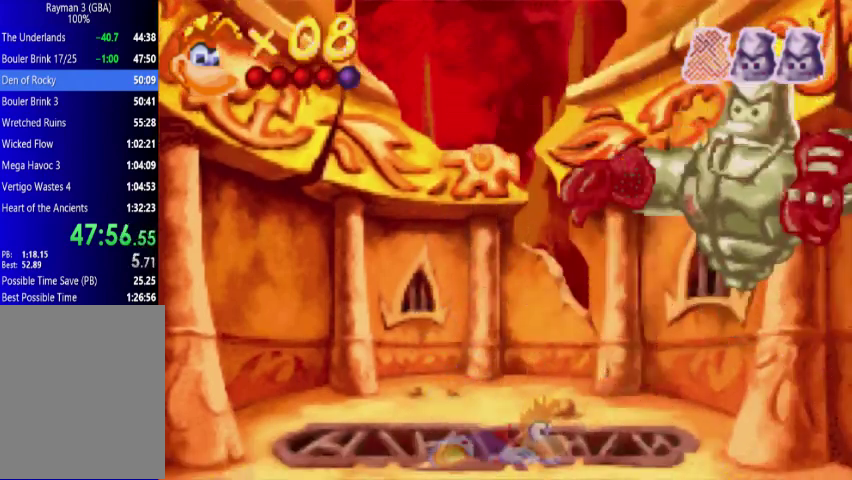
{"buttons": ["DPAD_DOWN"], "events": []}
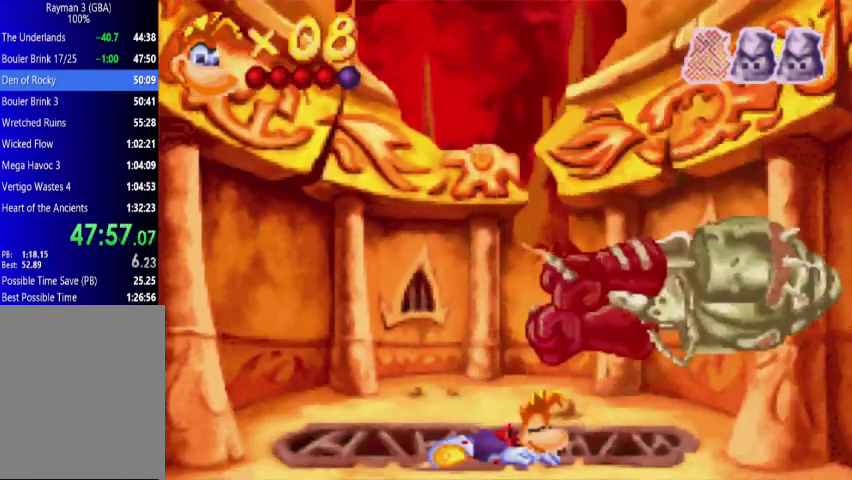
{"buttons": ["DPAD_DOWN"], "events": []}
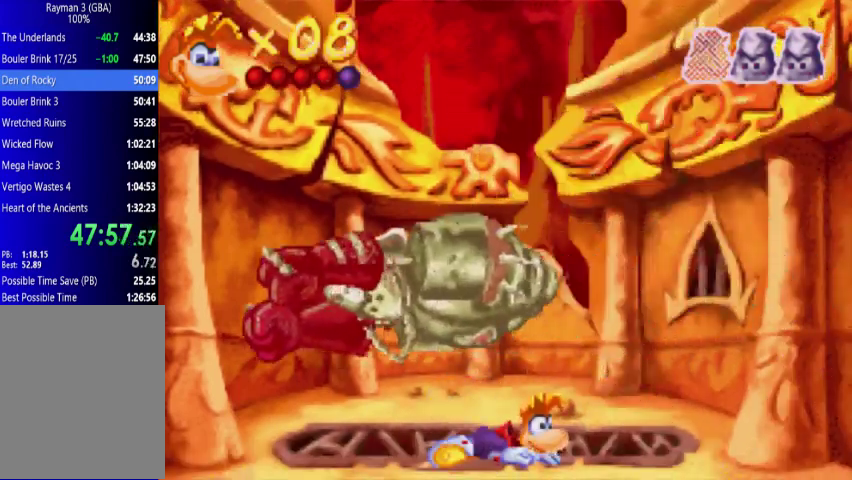
{"buttons": [], "events": [[500, "DPAD_DOWN", "up"]]}
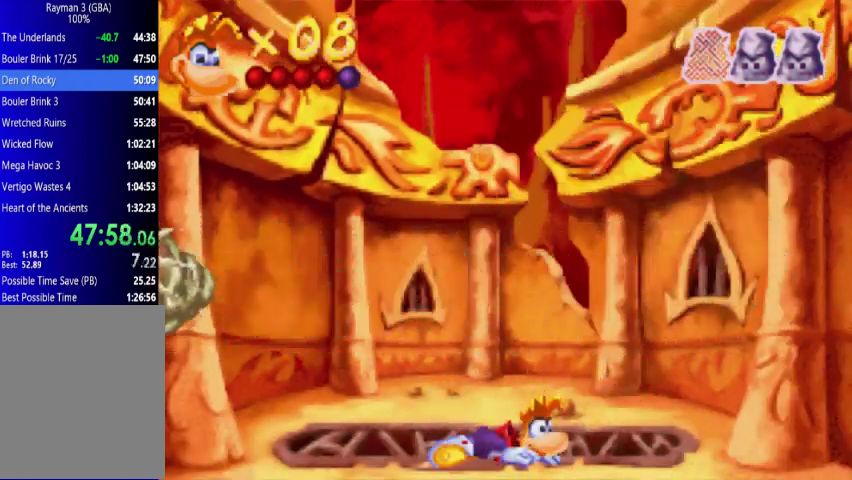
{"buttons": [], "events": [[300, "DPAD_RIGHT", "down"], [433, "DPAD_RIGHT", "up"]]}
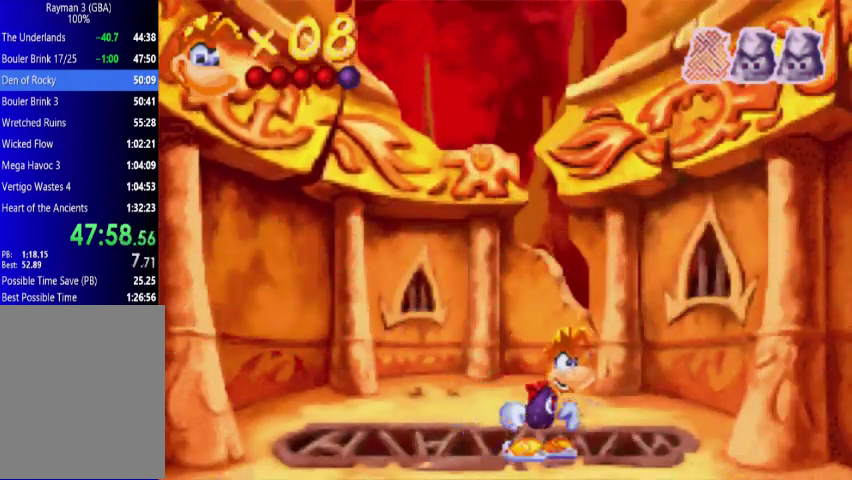
{"buttons": [], "events": []}
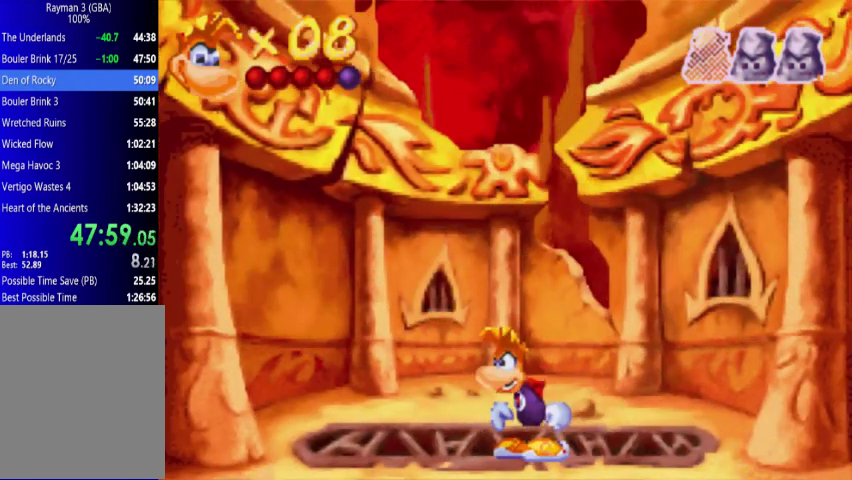
{"buttons": [], "events": []}
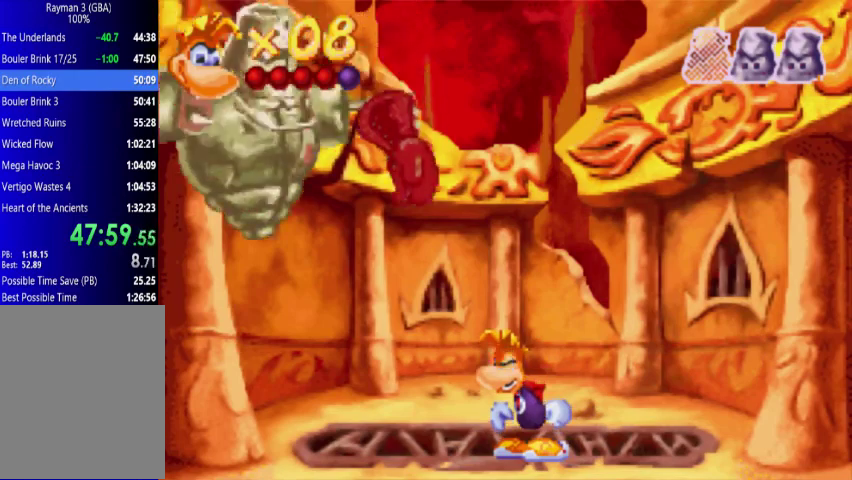
{"buttons": [], "events": []}
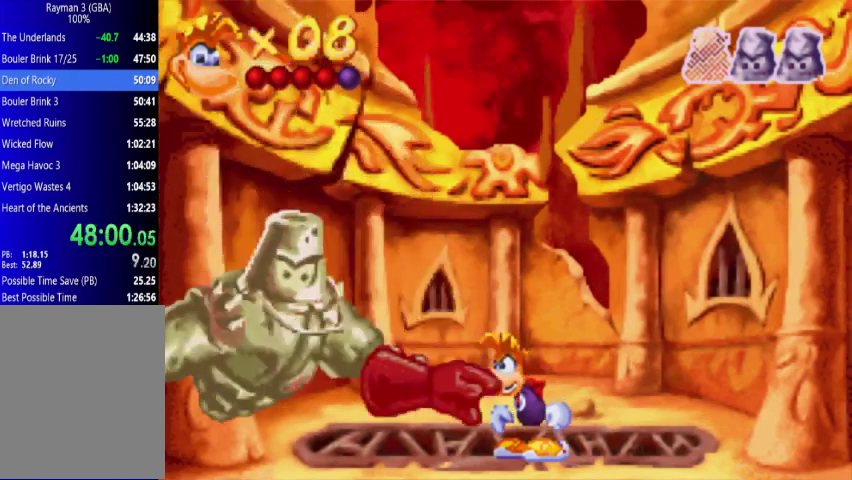
{"buttons": [], "events": []}
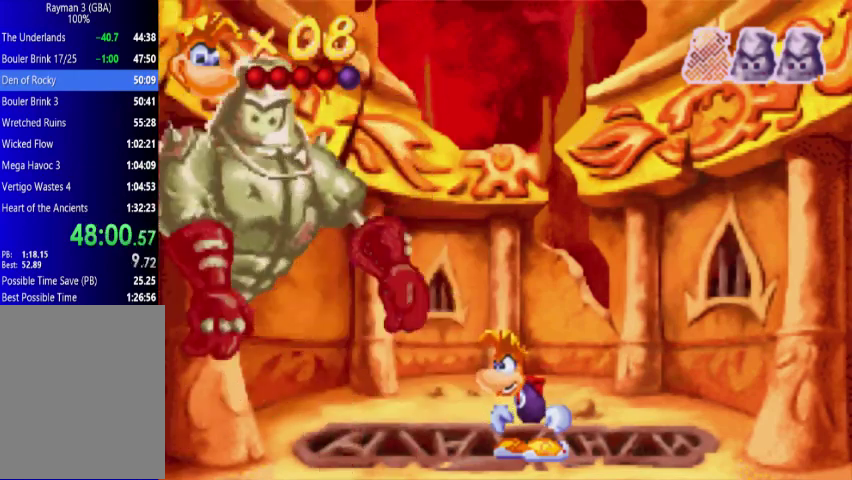
{"buttons": [], "events": []}
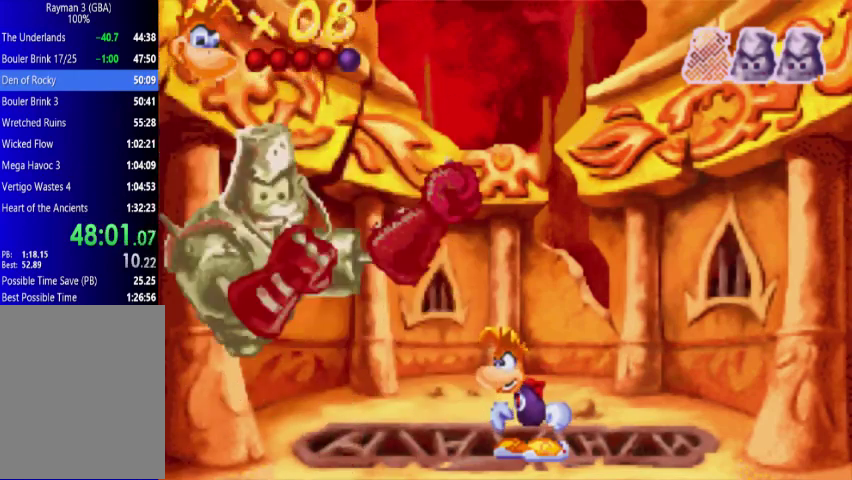
{"buttons": [], "events": []}
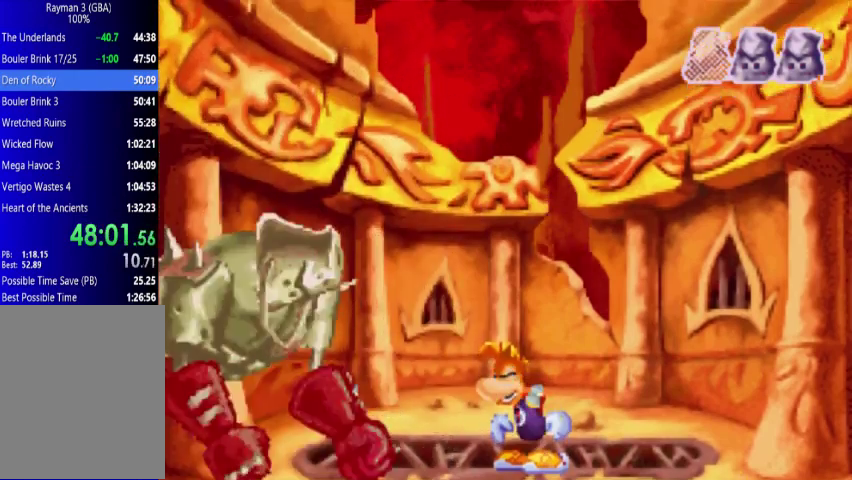
{"buttons": ["A", "X", "DPAD_LEFT"], "events": [[67, "A", "down"], [433, "DPAD_LEFT", "down"], [500, "X", "down"]]}
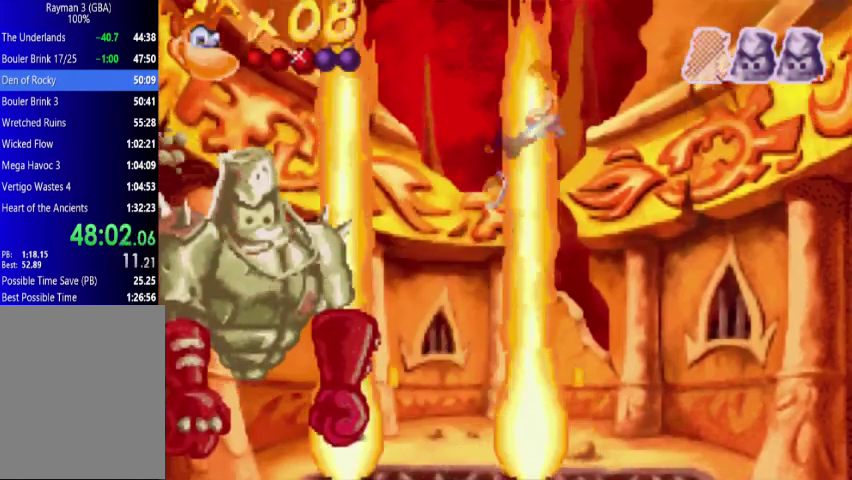
{"buttons": [], "events": [[67, "DPAD_LEFT", "up"], [133, "X", "up"], [200, "A", "up"]]}
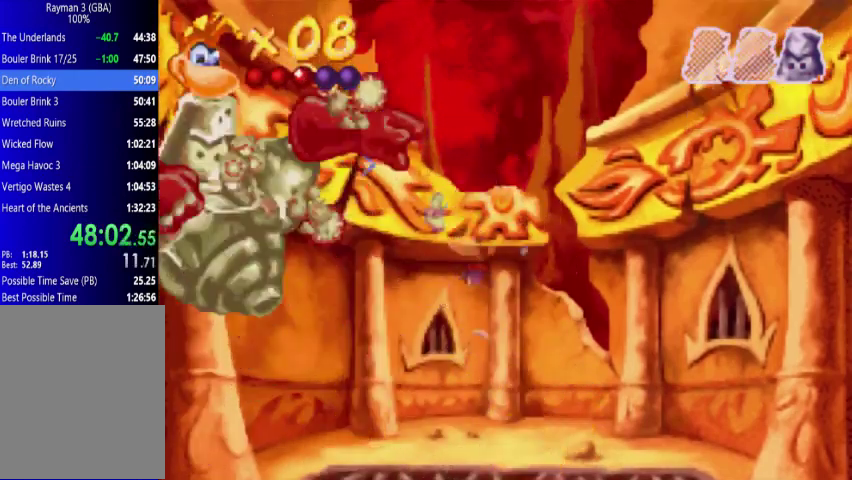
{"buttons": [], "events": [[67, "DPAD_RIGHT", "down"], [200, "DPAD_RIGHT", "up"]]}